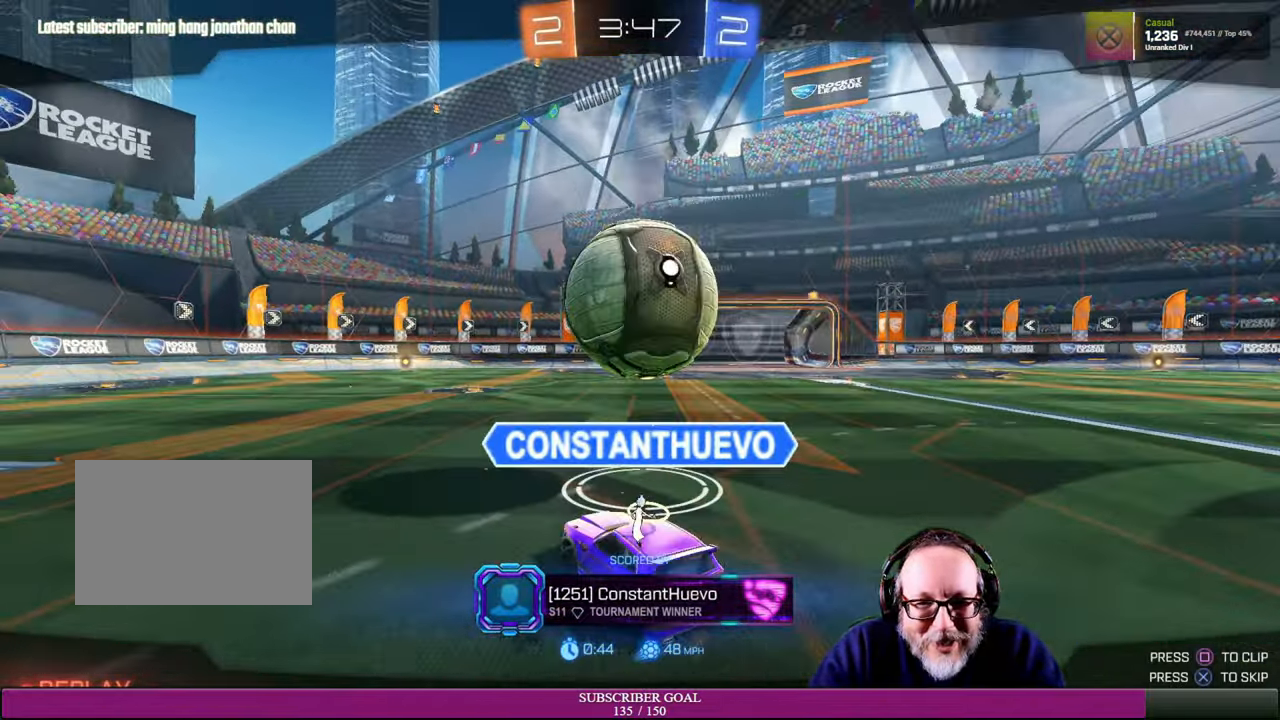
Gameplay with a controller (PlayStation layout); each line is a JSON object with the inputs held at the frame after it. "events" lists button and stick changes between this image and that frame as [ms after this image, input, new state], when the widget could be followed in between. Not read: HOME L3 R3 TOUCHPAD.
{"buttons": [], "left_stick": "center", "right_stick": "center", "events": [[134, "CROSS", "down"], [267, "CROSS", "up"]]}
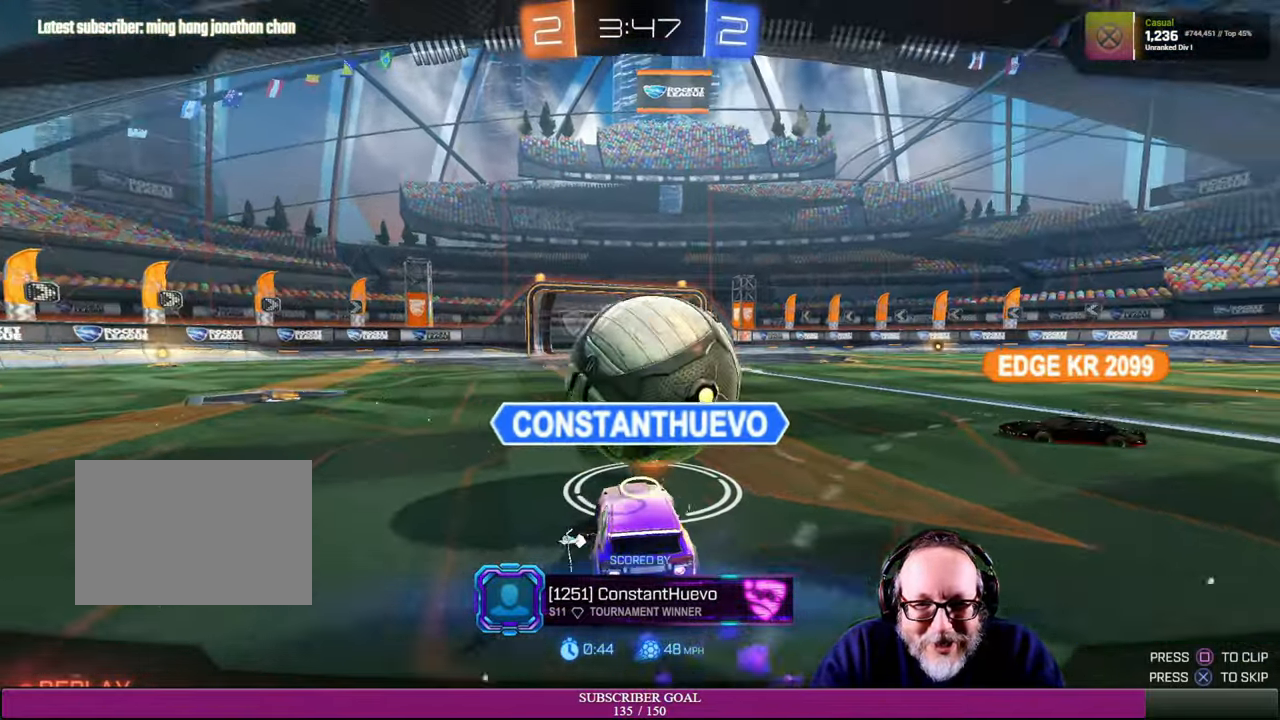
{"buttons": [], "left_stick": "center", "right_stick": "center", "events": []}
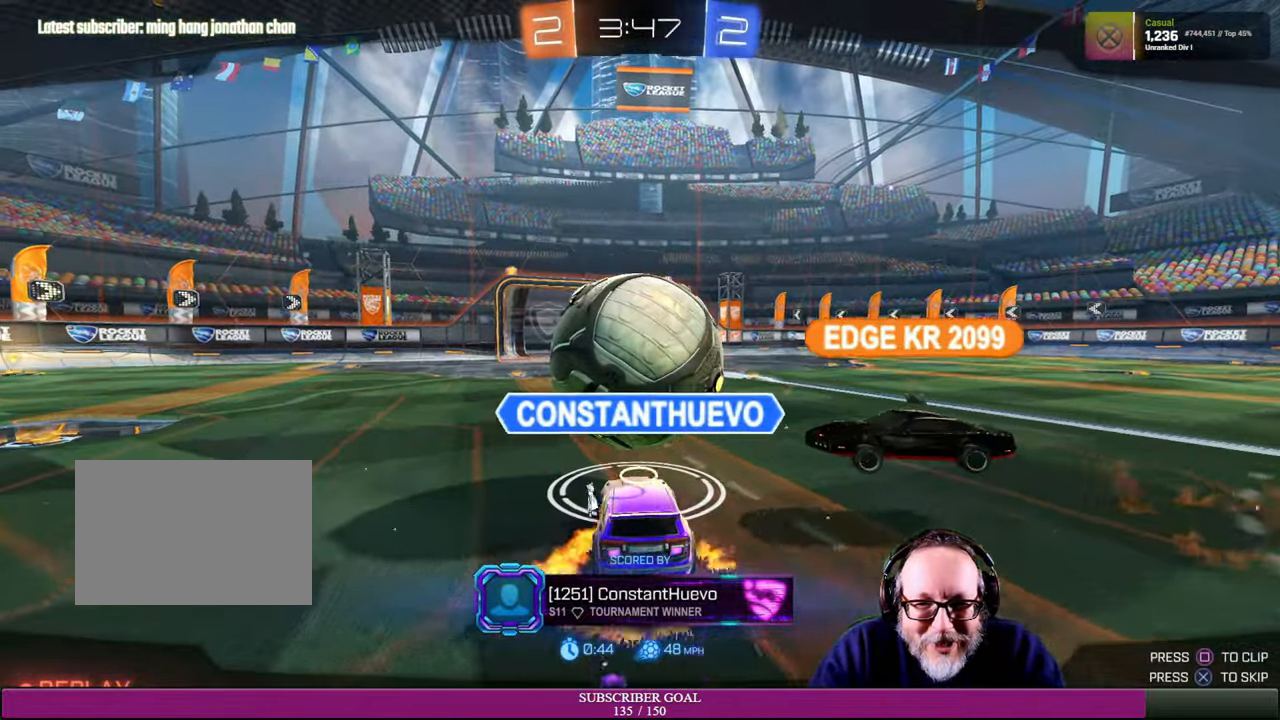
{"buttons": [], "left_stick": "center", "right_stick": "center", "events": []}
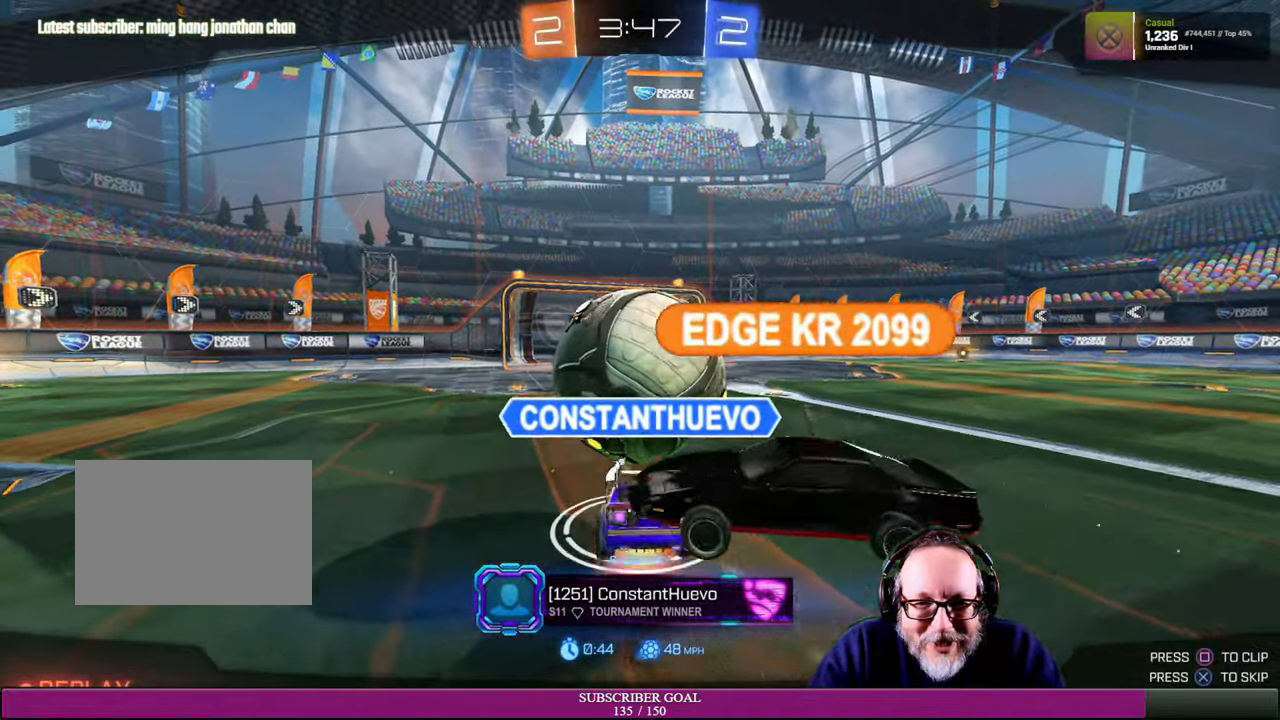
{"buttons": [], "left_stick": "center", "right_stick": "center", "events": []}
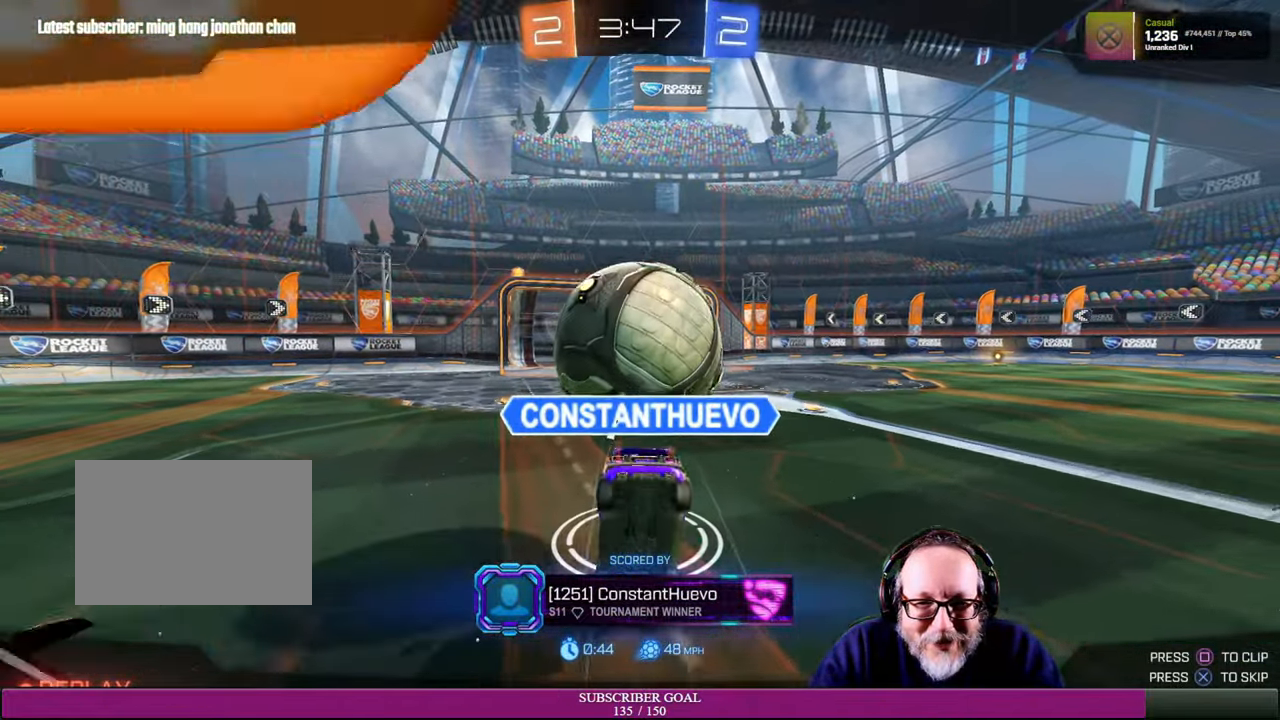
{"buttons": [], "left_stick": "center", "right_stick": "center", "events": []}
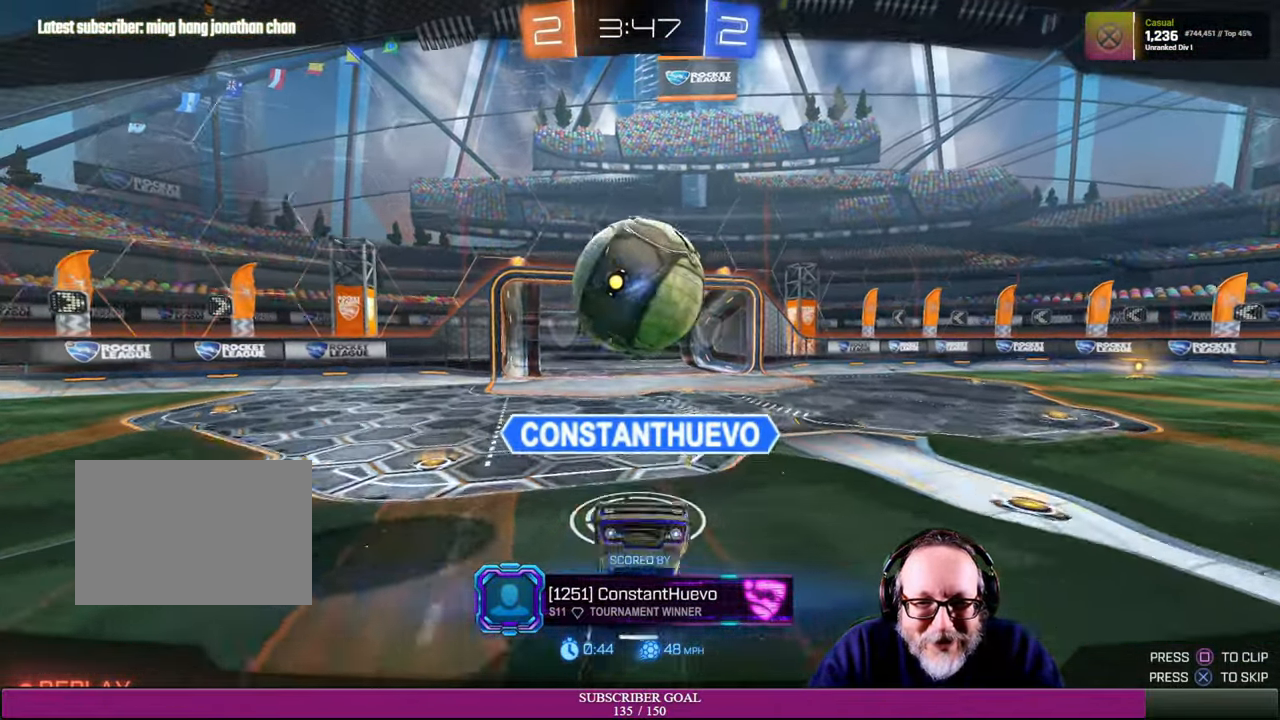
{"buttons": [], "left_stick": "center", "right_stick": "center", "events": []}
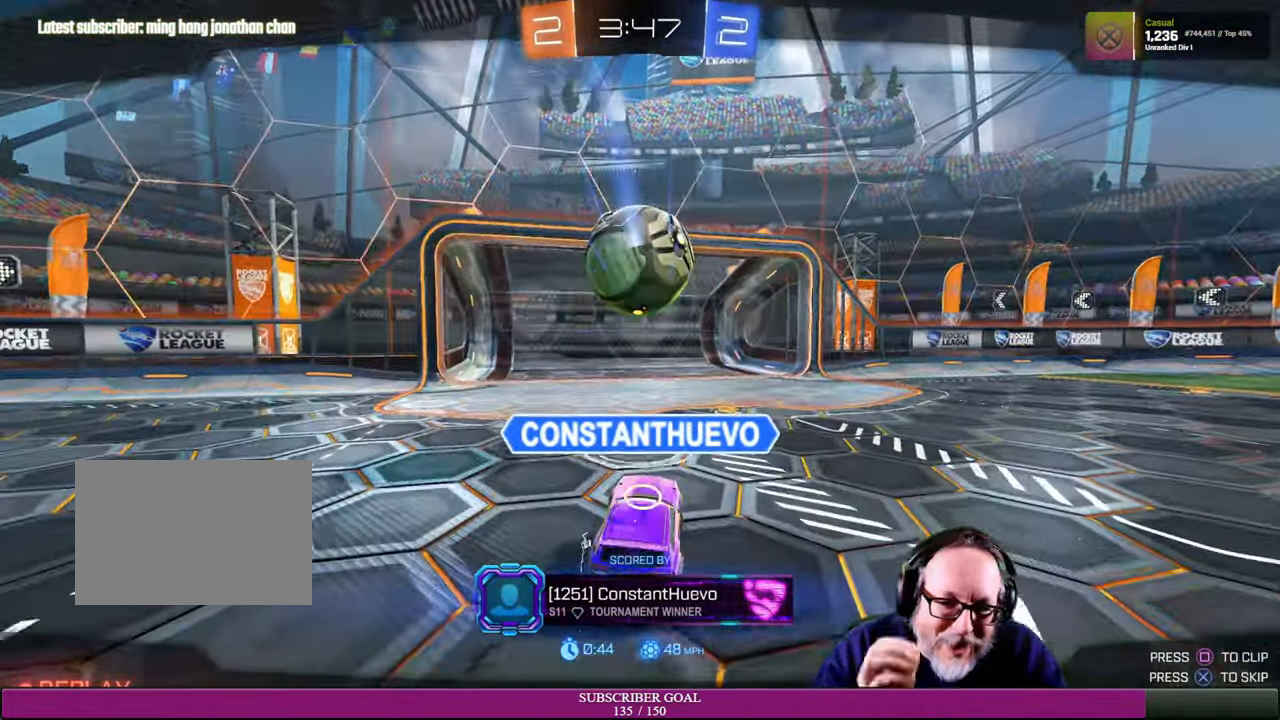
{"buttons": [], "left_stick": "center", "right_stick": "center", "events": []}
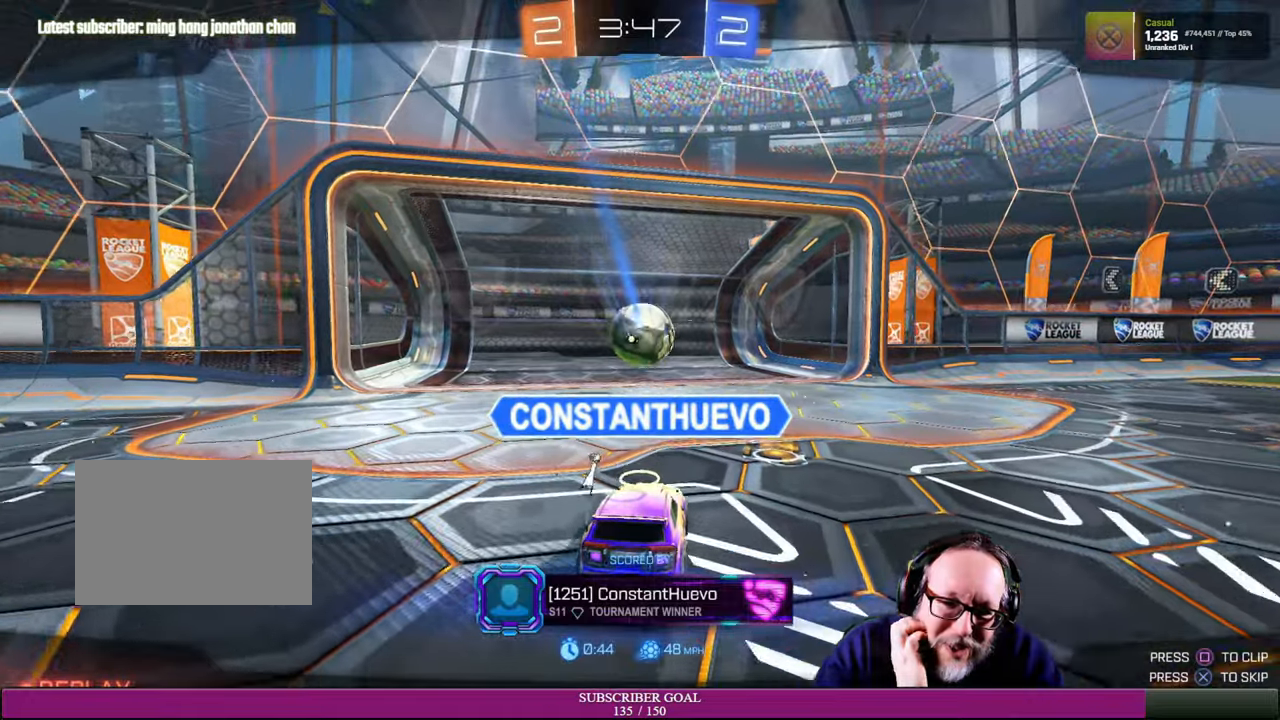
{"buttons": [], "left_stick": "center", "right_stick": "center", "events": []}
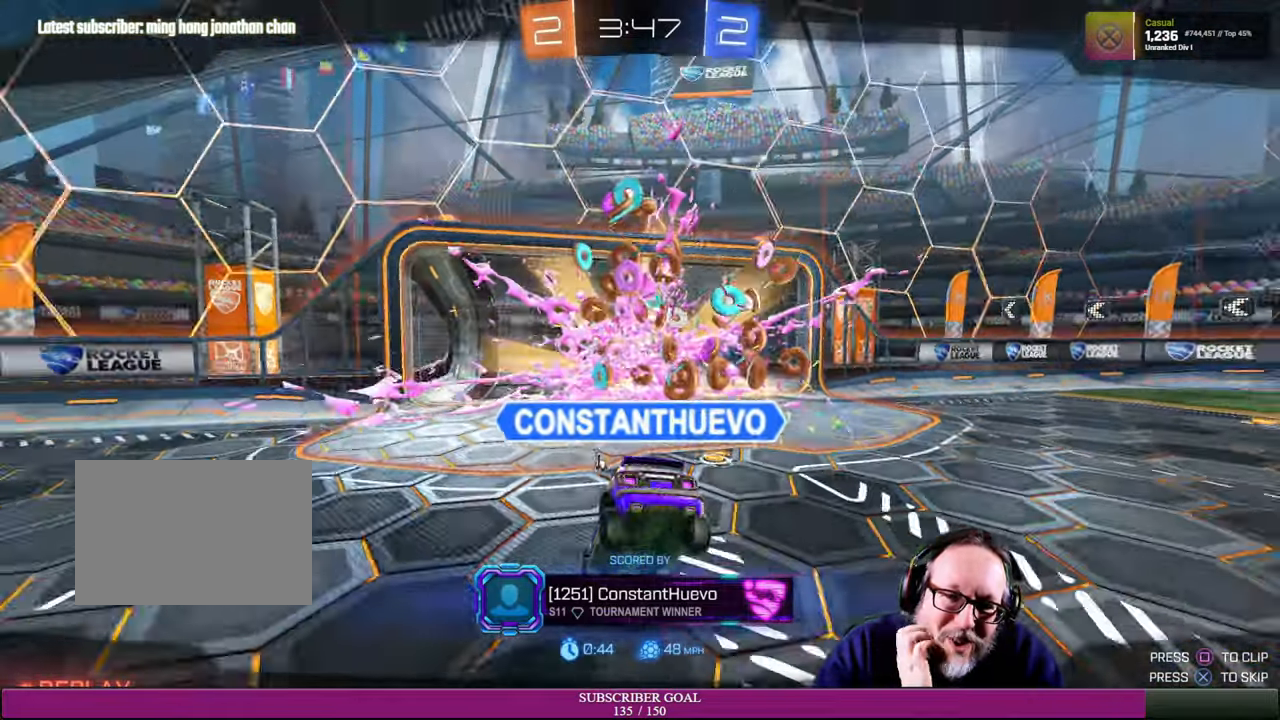
{"buttons": [], "left_stick": "center", "right_stick": "center", "events": []}
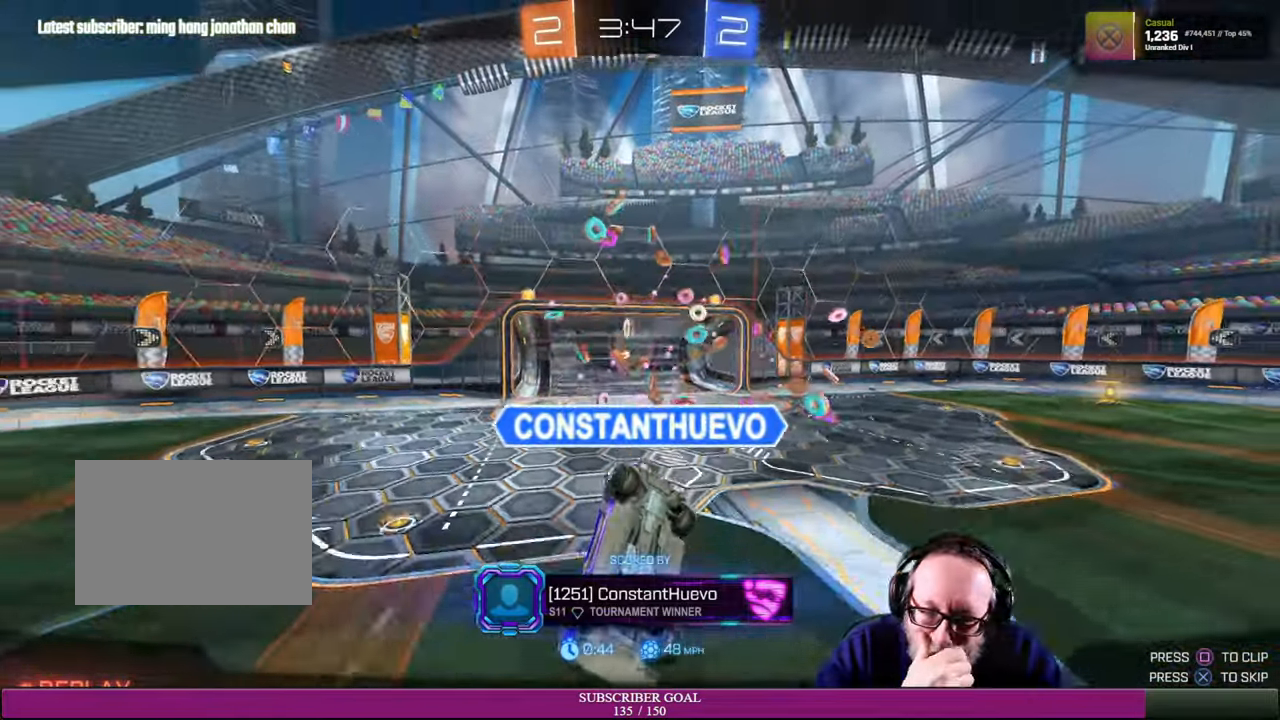
{"buttons": [], "left_stick": "center", "right_stick": "center", "events": []}
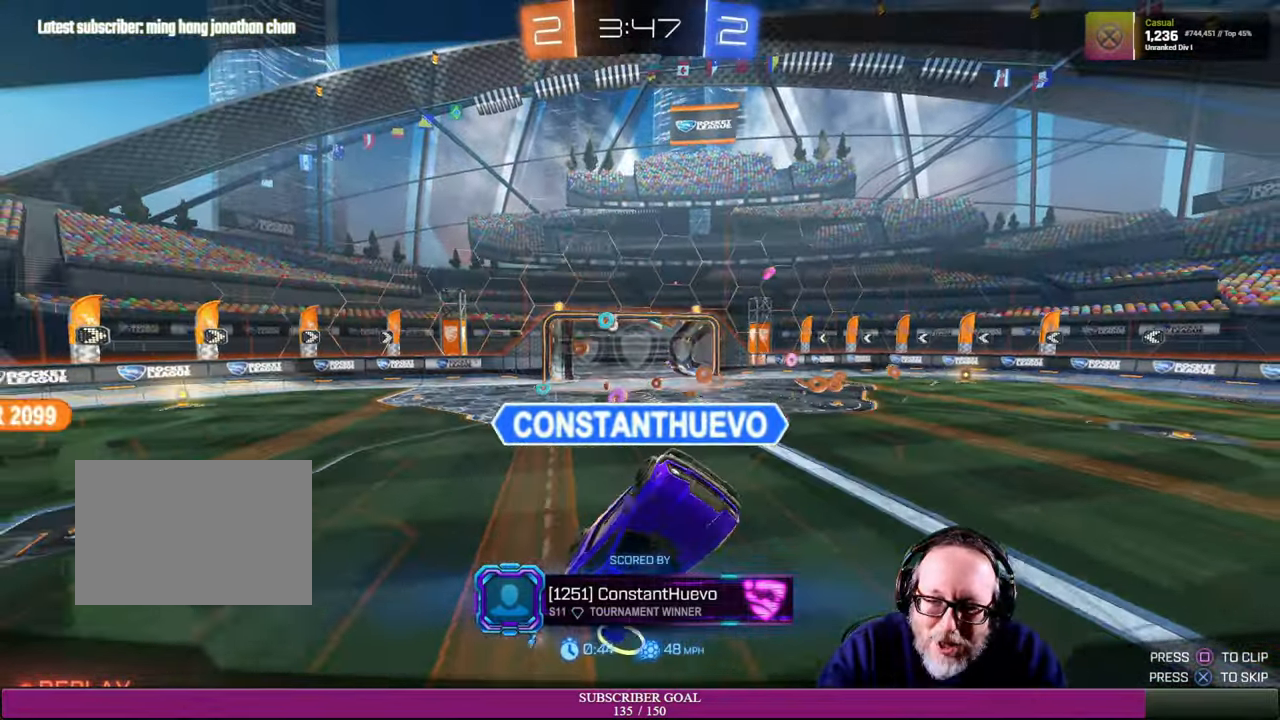
{"buttons": ["CROSS"], "left_stick": "center", "right_stick": "center", "events": [[500, "CROSS", "down"]]}
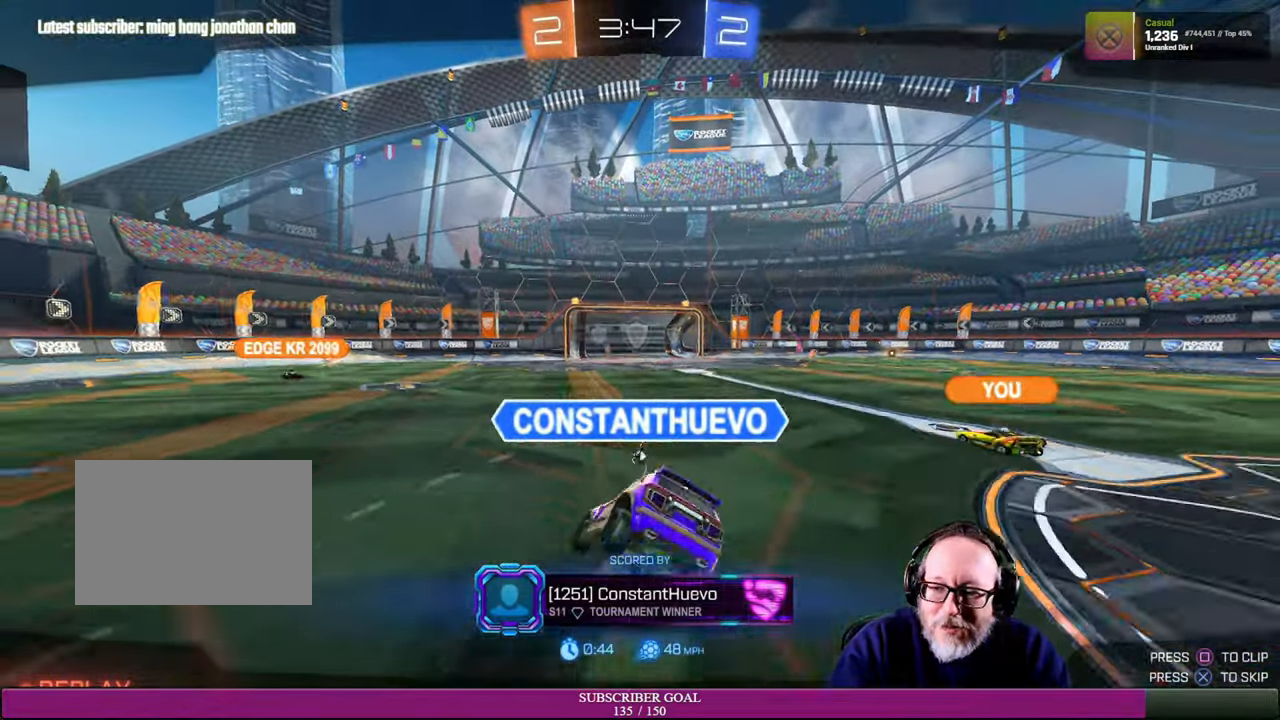
{"buttons": [], "left_stick": "center", "right_stick": "center", "events": [[116, "CROSS", "up"]]}
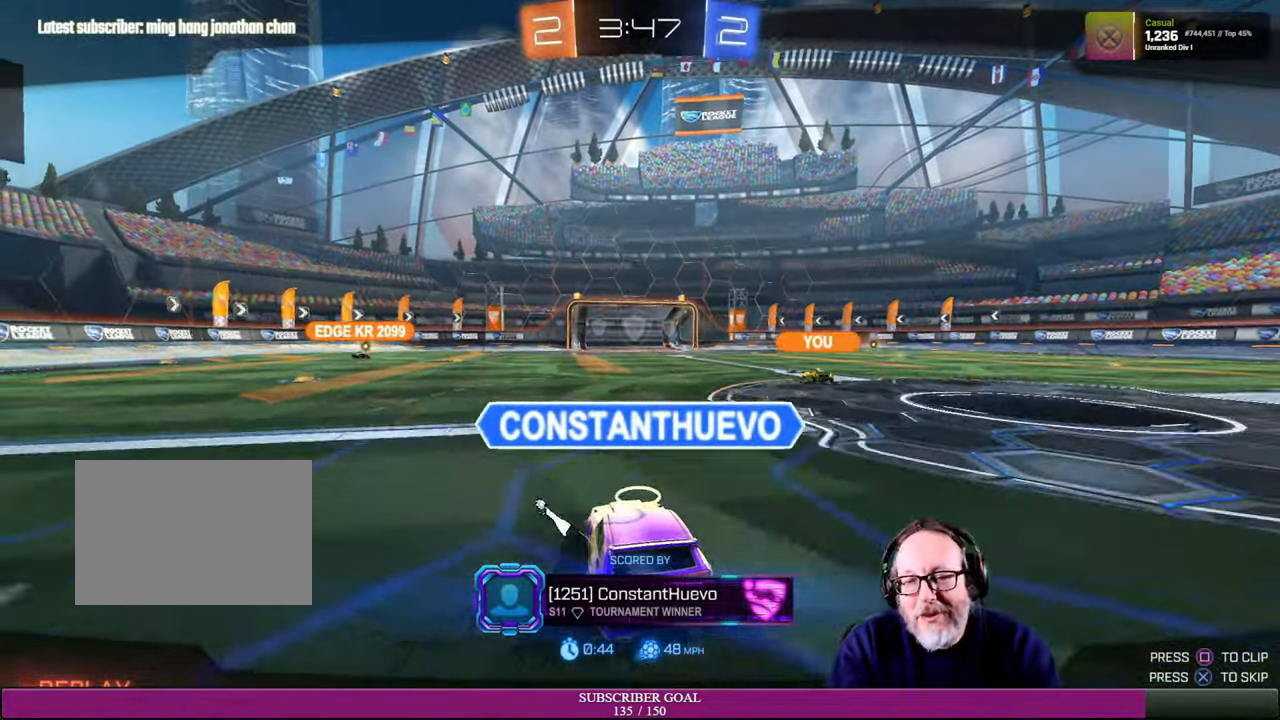
{"buttons": [], "left_stick": "center", "right_stick": "center", "events": []}
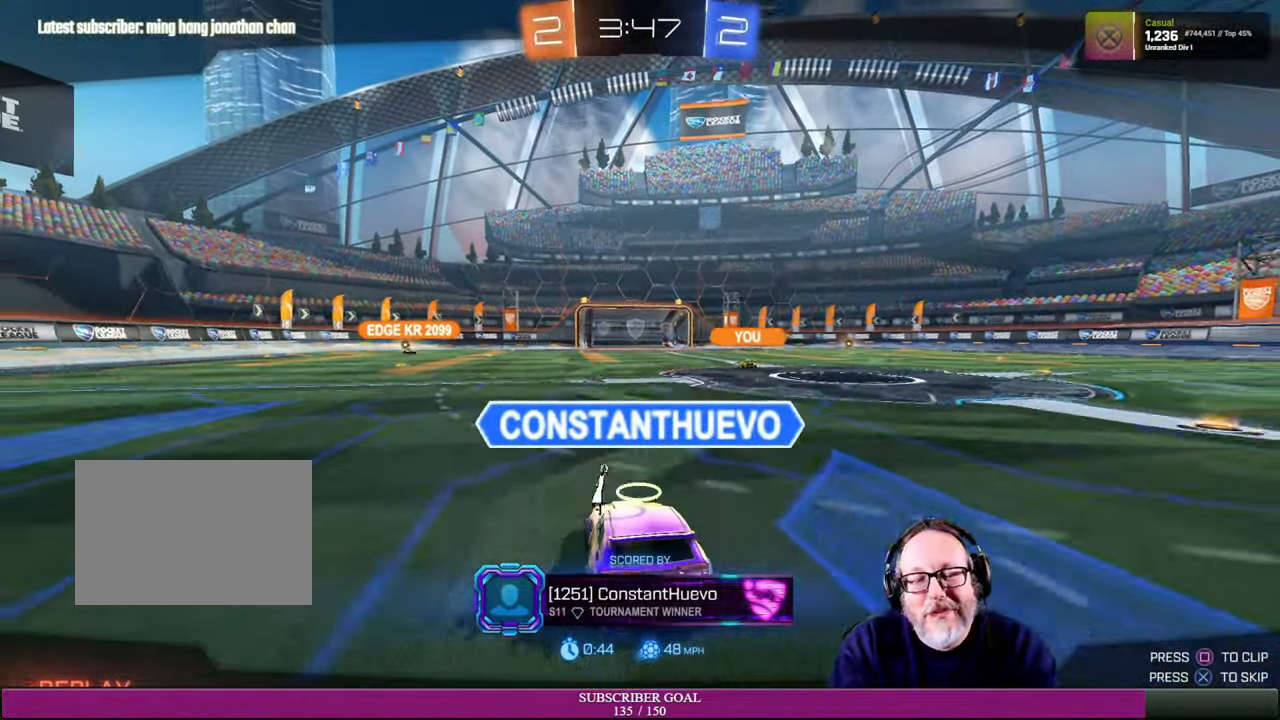
{"buttons": [], "left_stick": "center", "right_stick": "center", "events": []}
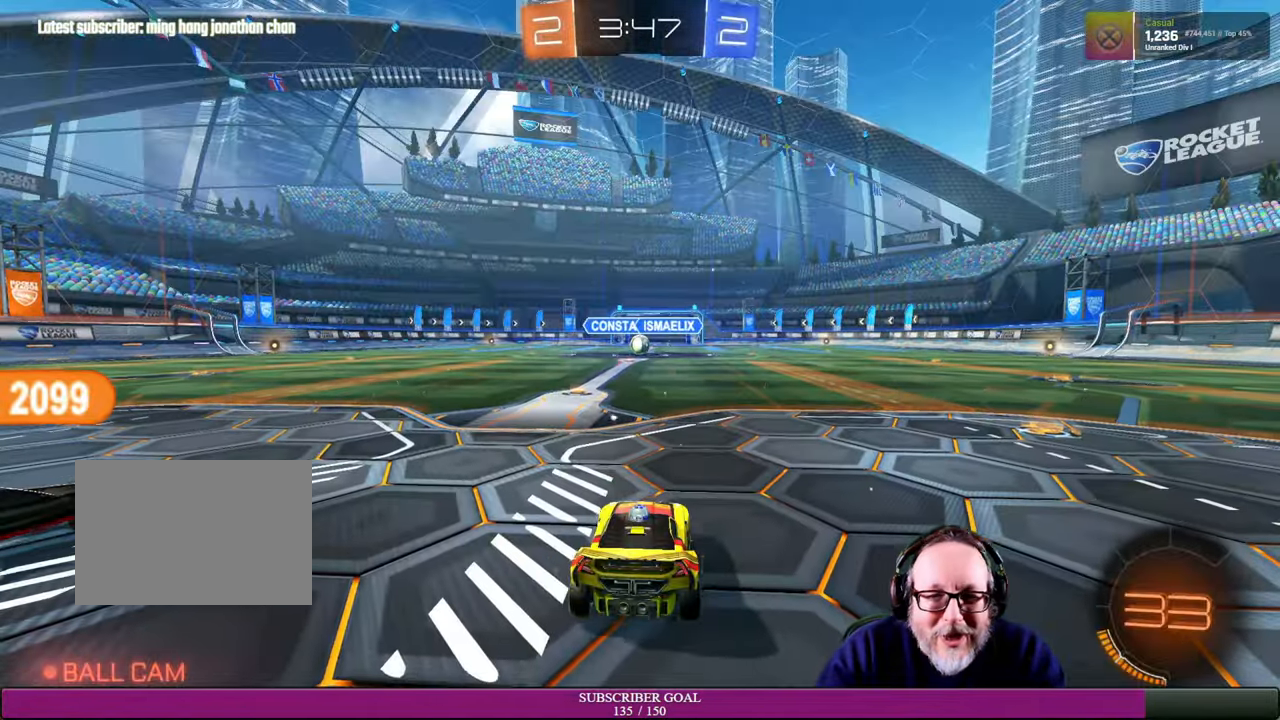
{"buttons": [], "left_stick": "center", "right_stick": "left", "events": [[316, "right_stick", "left"]]}
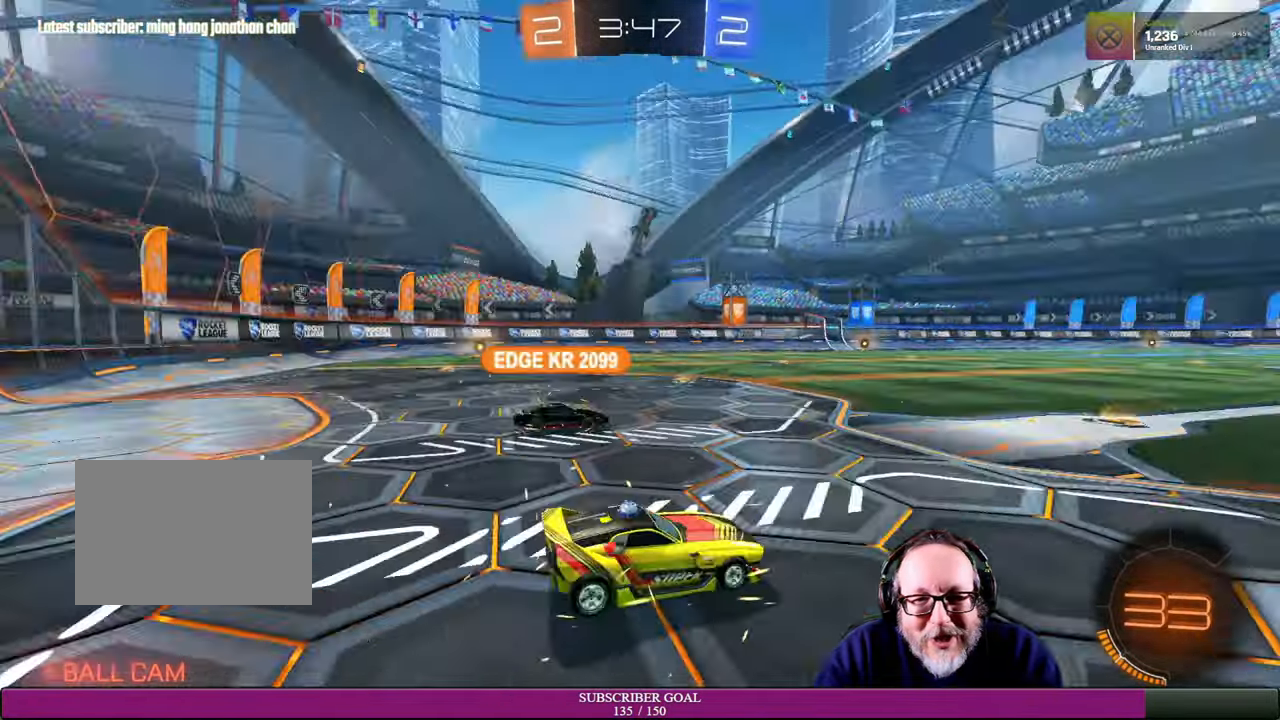
{"buttons": [], "left_stick": "center", "right_stick": "center", "events": [[266, "right_stick", "center"]]}
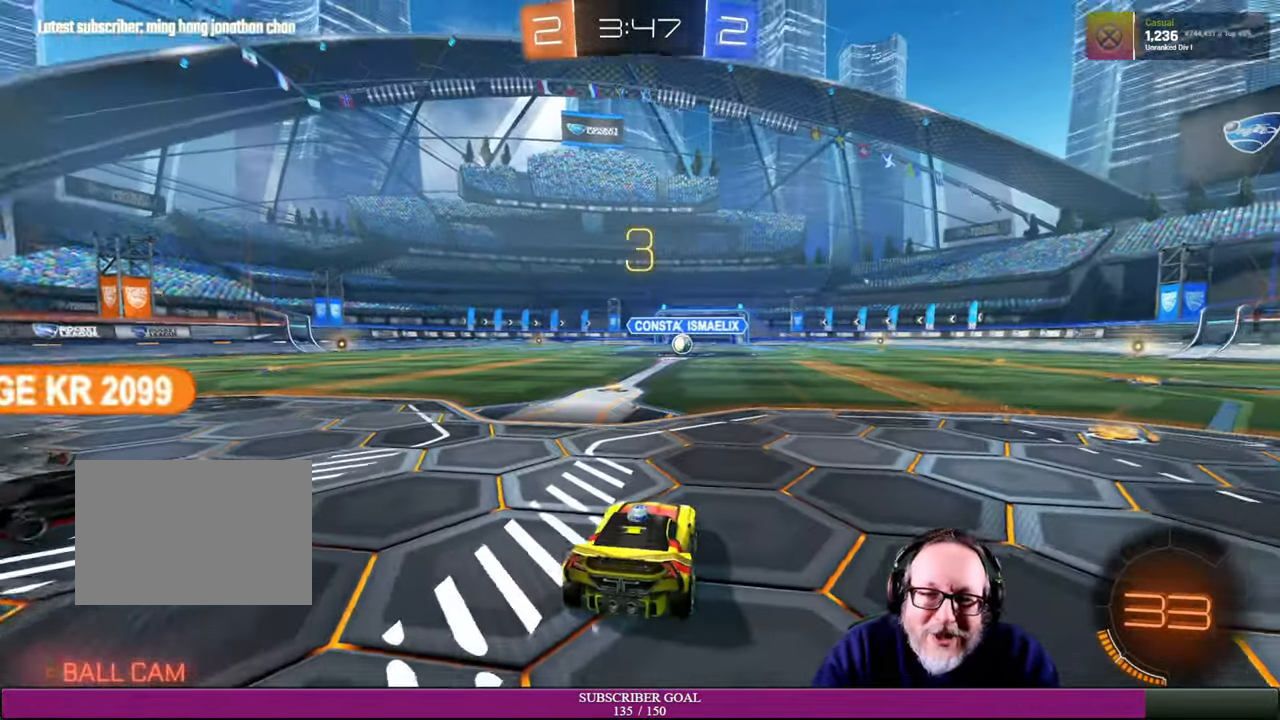
{"buttons": [], "left_stick": "center", "right_stick": "center", "events": []}
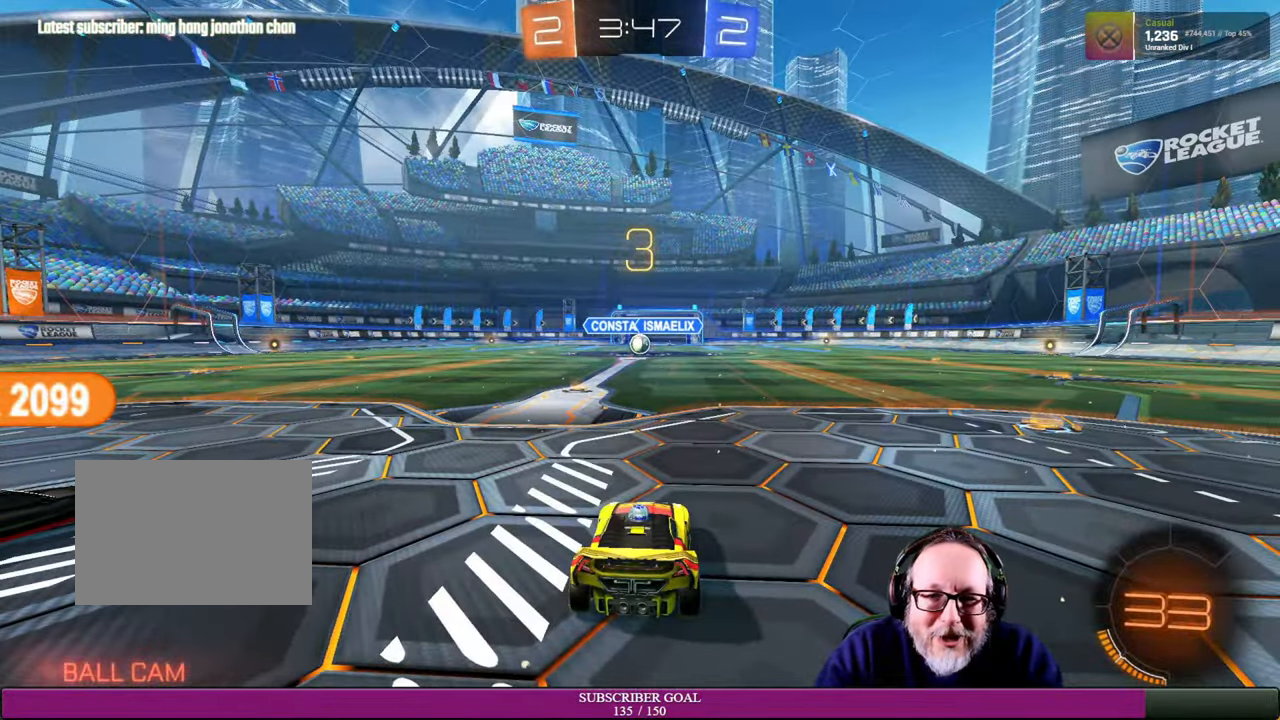
{"buttons": [], "left_stick": "center", "right_stick": "center"}
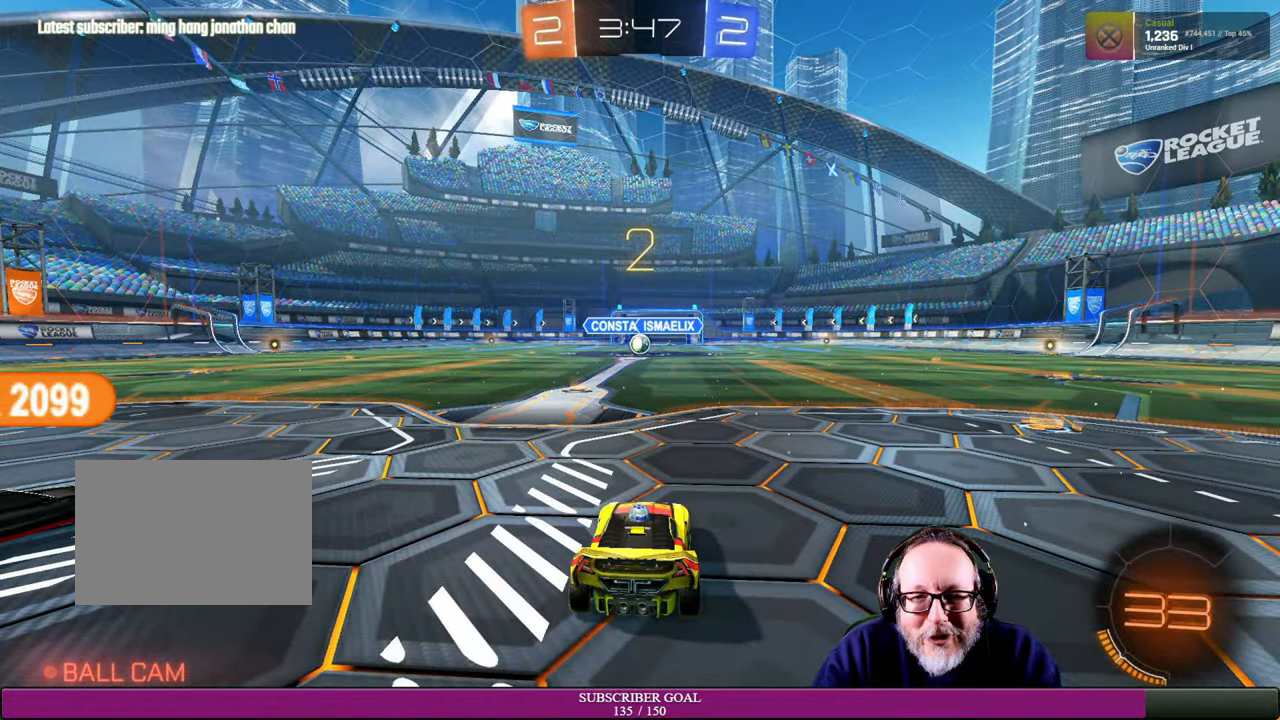
{"buttons": ["R2"], "left_stick": "center", "right_stick": "center", "events": [[450, "R2", "down"]]}
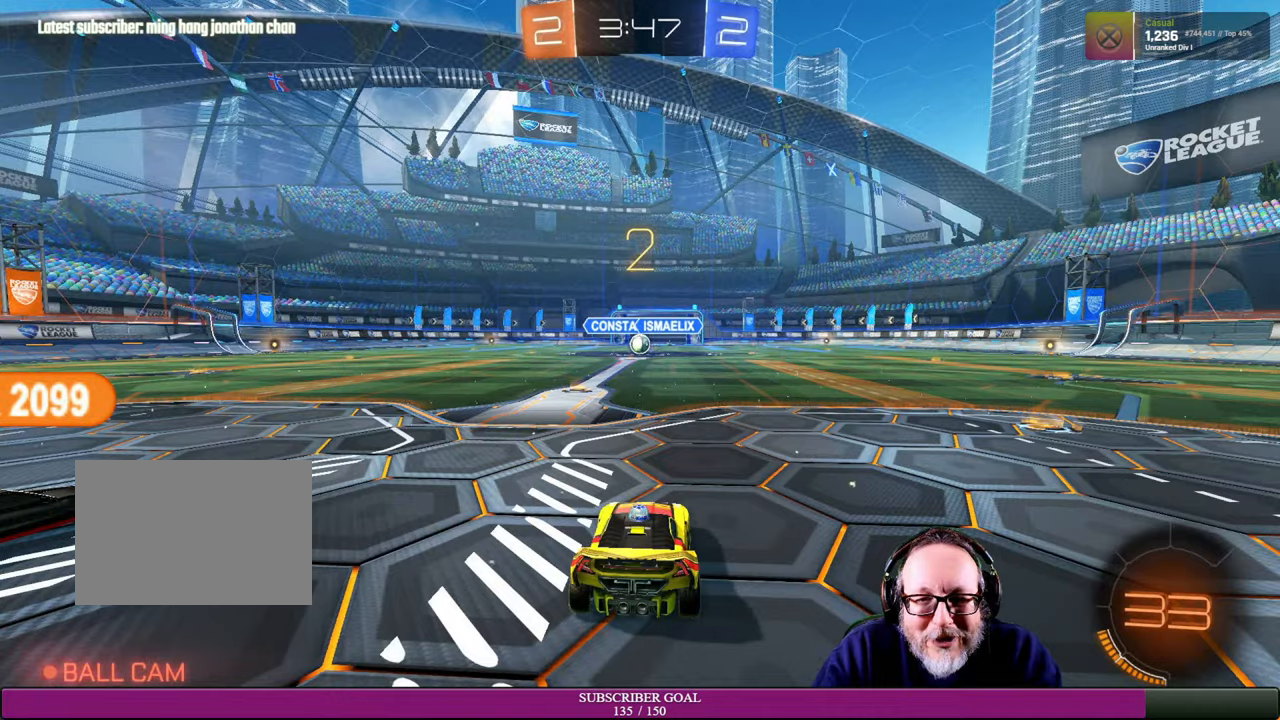
{"buttons": [], "left_stick": "center", "right_stick": "center", "events": [[317, "R2", "up"]]}
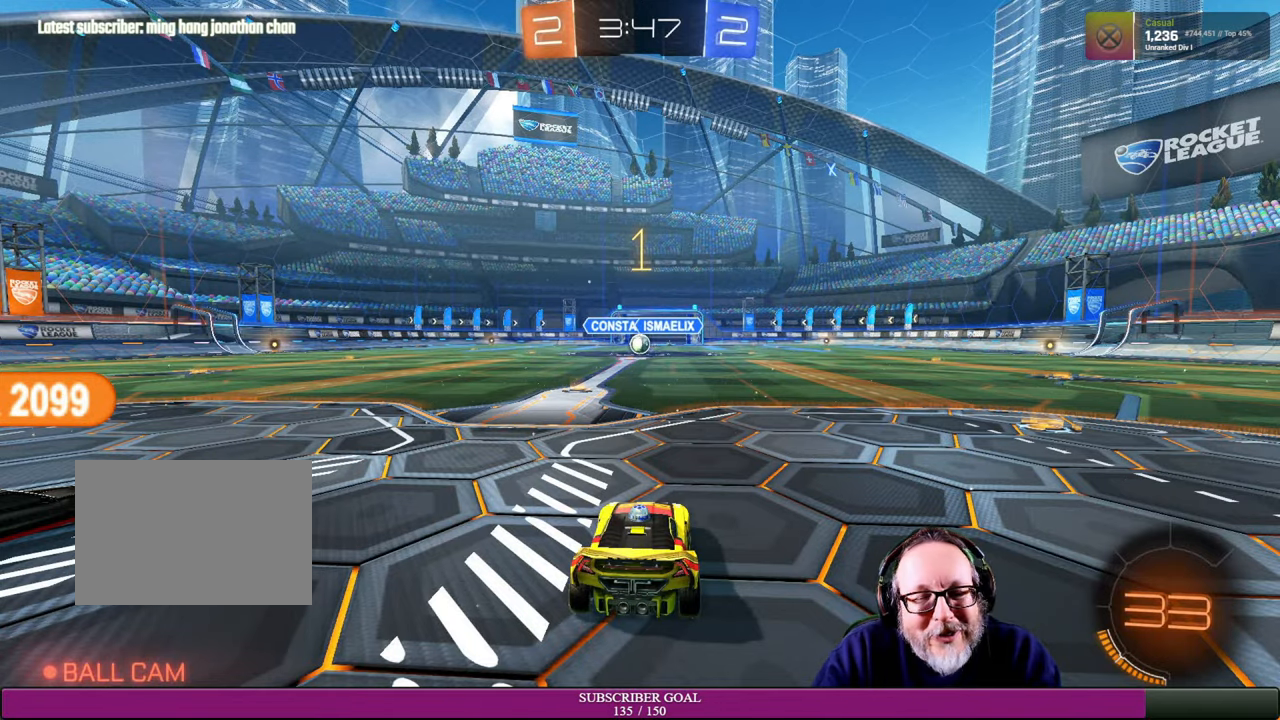
{"buttons": [], "left_stick": "center", "right_stick": "center", "events": []}